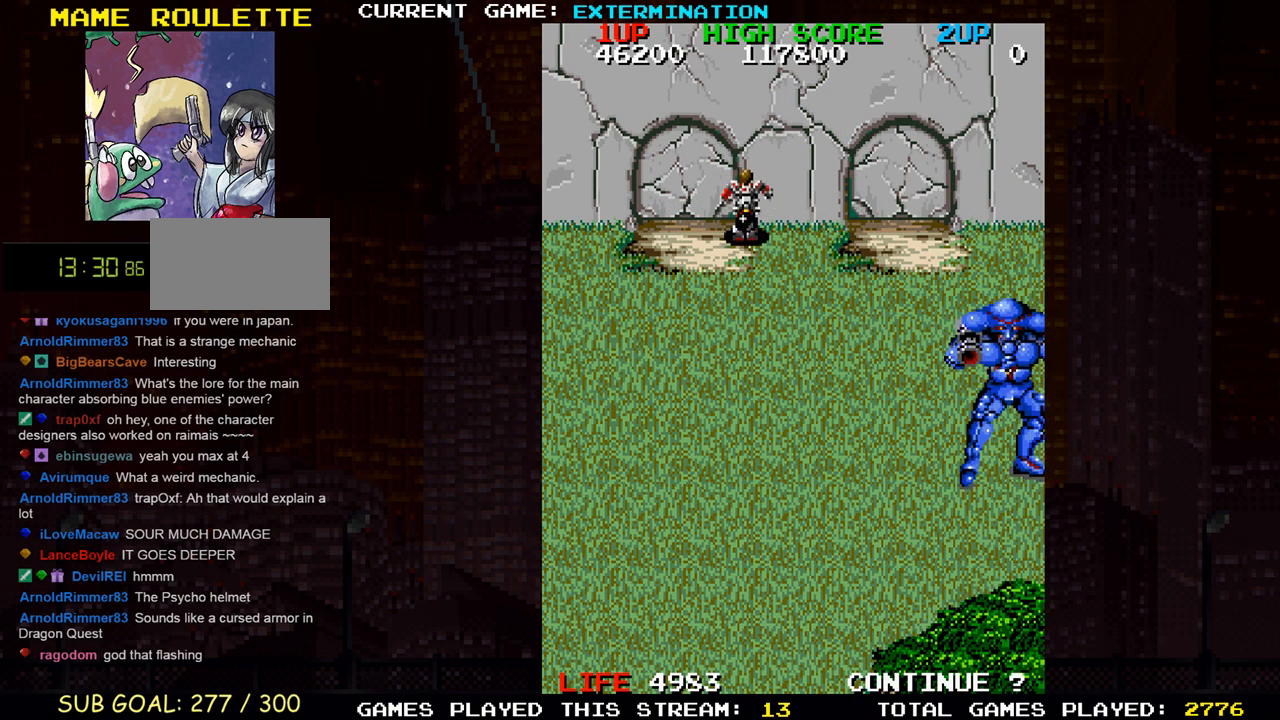
Gameplay with a controller (arcade stick); each line is a JSON object with the inputs held at the frame after it (dt_ms = milliseconds from this image to that frame). "events" lists button and stick changes between this image and that frame as [ms after this image, input, new state], when the widget could be followed in between. Not read: L3 R3 other_buttons.
{"dt_ms": 500, "buttons": [], "left_stick": "up", "events": [[150, "left_stick", "down"], [333, "left_stick", "center"], [417, "left_stick", "up"]]}
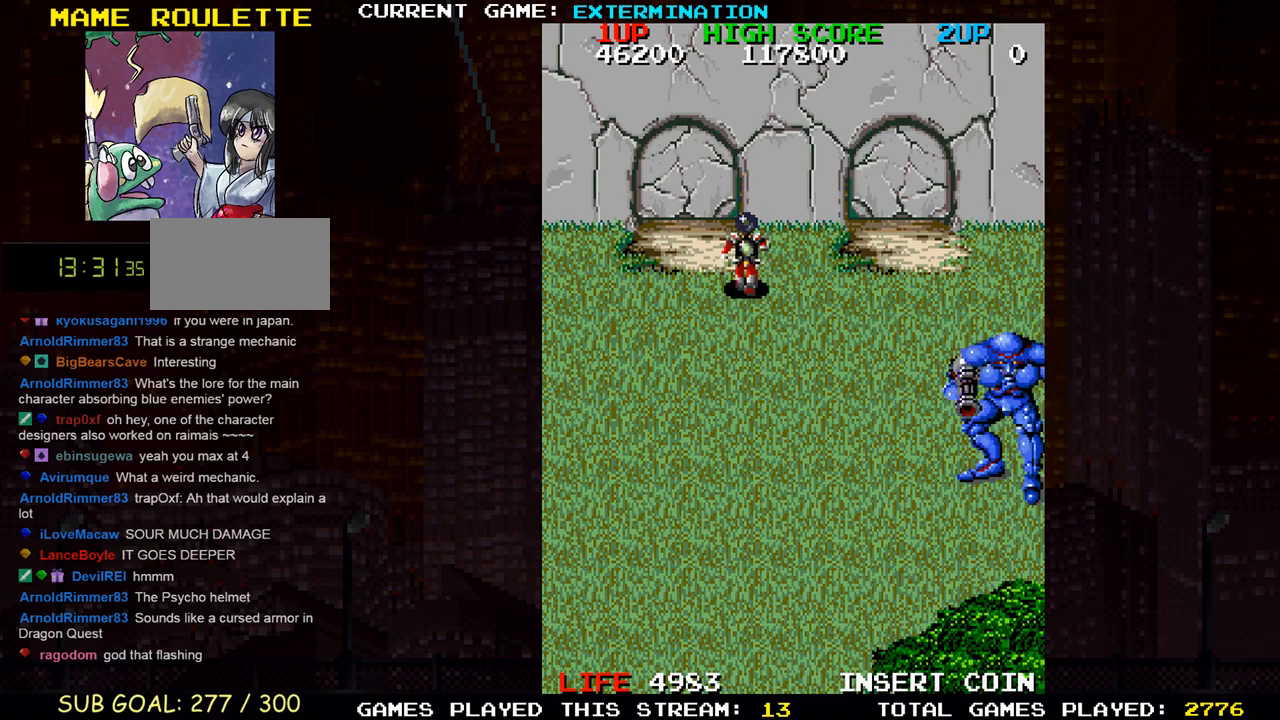
{"dt_ms": 1000, "buttons": [], "left_stick": "down-right"}
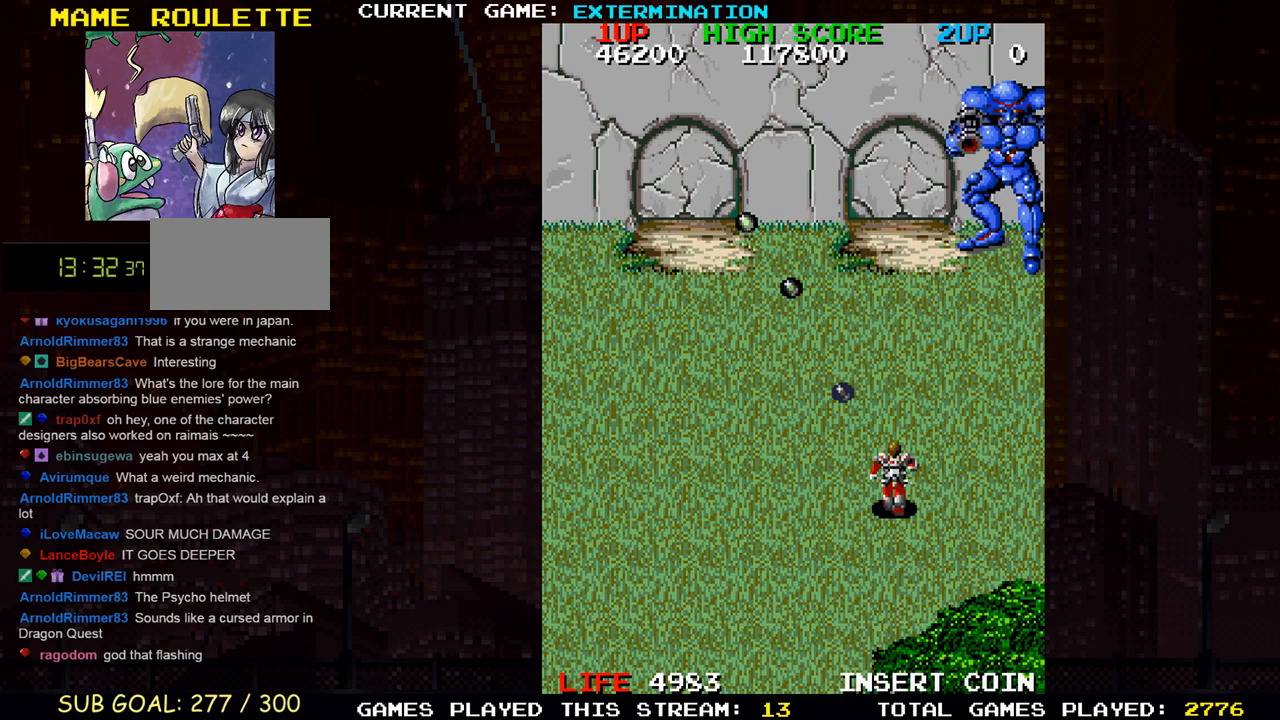
{"dt_ms": 500, "buttons": [], "left_stick": "center", "events": [[133, "left_stick", "right"], [233, "SQUARE", "down"], [300, "SQUARE", "up"], [300, "left_stick", "down"], [383, "SQUARE", "down"], [450, "SQUARE", "up"], [450, "left_stick", "center"]]}
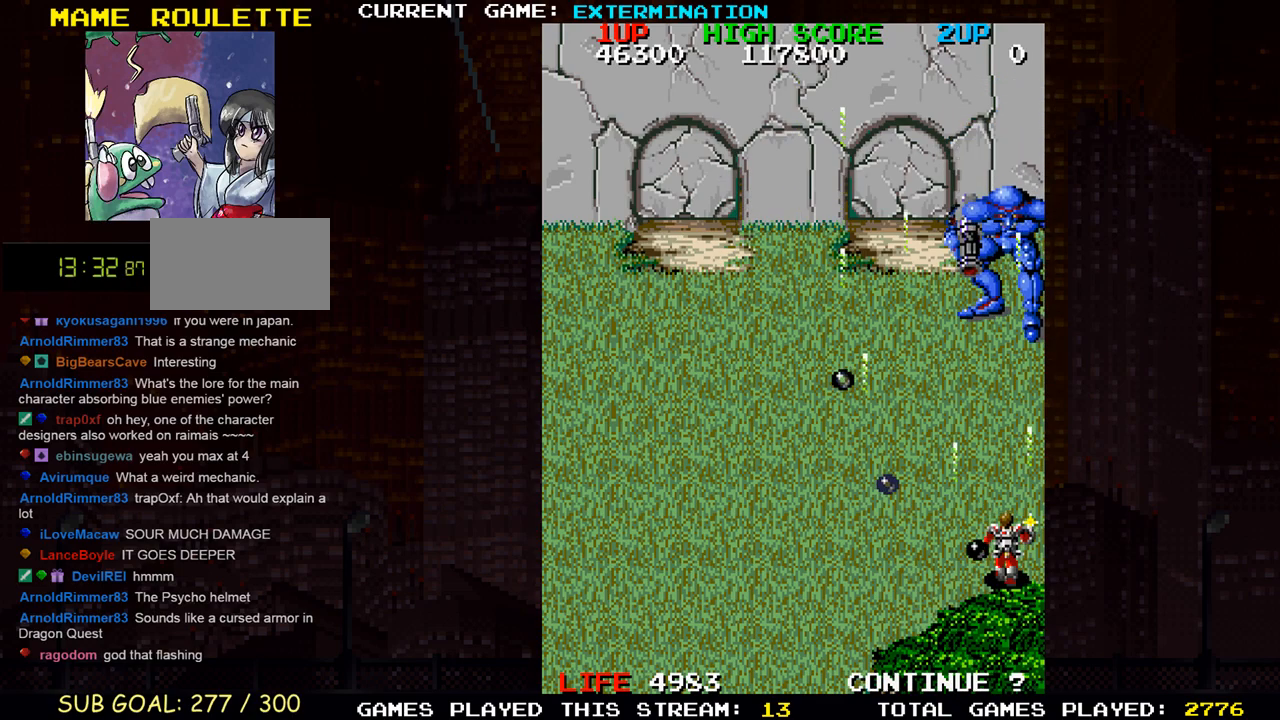
{"dt_ms": 500, "buttons": [], "left_stick": "center", "events": [[33, "SQUARE", "down"], [100, "SQUARE", "up"], [133, "left_stick", "left"], [200, "SQUARE", "down"], [217, "left_stick", "center"], [250, "SQUARE", "up"], [300, "SQUARE", "down"], [317, "left_stick", "up"], [367, "SQUARE", "up"], [433, "SQUARE", "down"], [467, "left_stick", "center"], [500, "SQUARE", "up"]]}
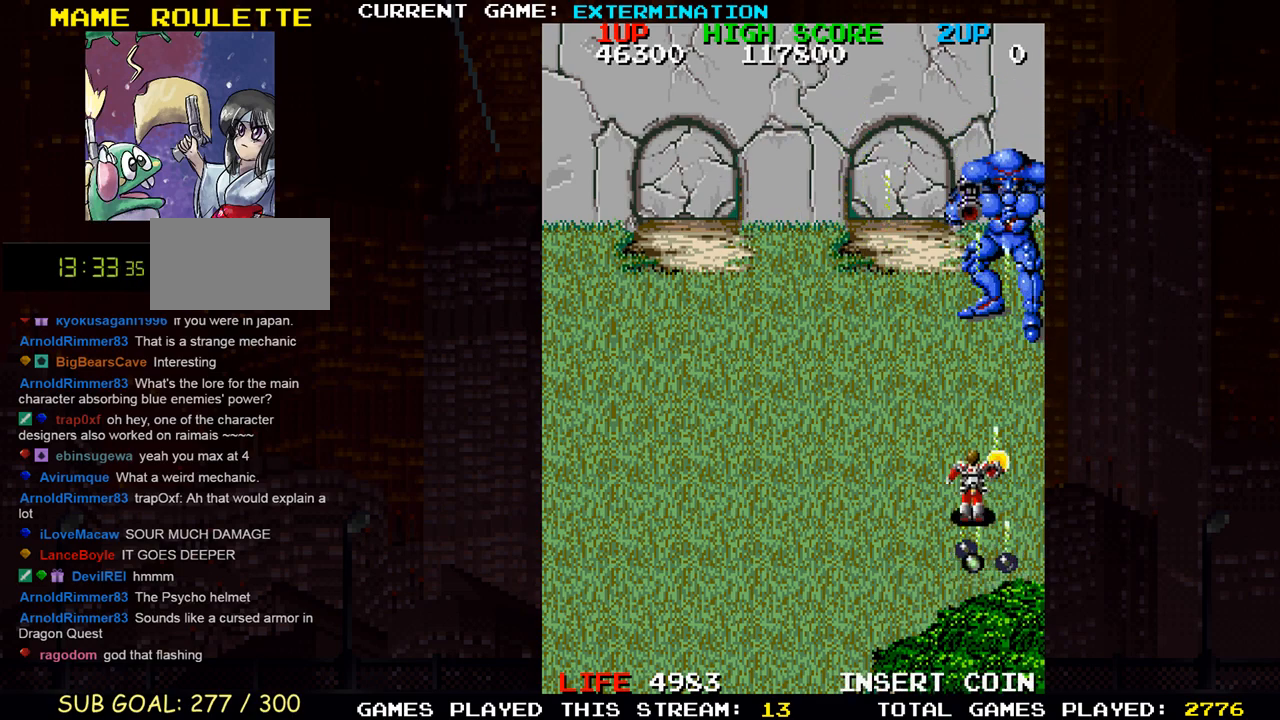
{"dt_ms": 500, "buttons": [], "left_stick": "center", "events": [[17, "SQUARE", "down"], [50, "left_stick", "down"], [67, "SQUARE", "up"], [233, "SQUARE", "down"], [250, "left_stick", "left"], [283, "SQUARE", "up"], [350, "left_stick", "center"], [367, "SQUARE", "down"], [400, "SQUARE", "up"], [450, "SQUARE", "down"], [500, "SQUARE", "up"]]}
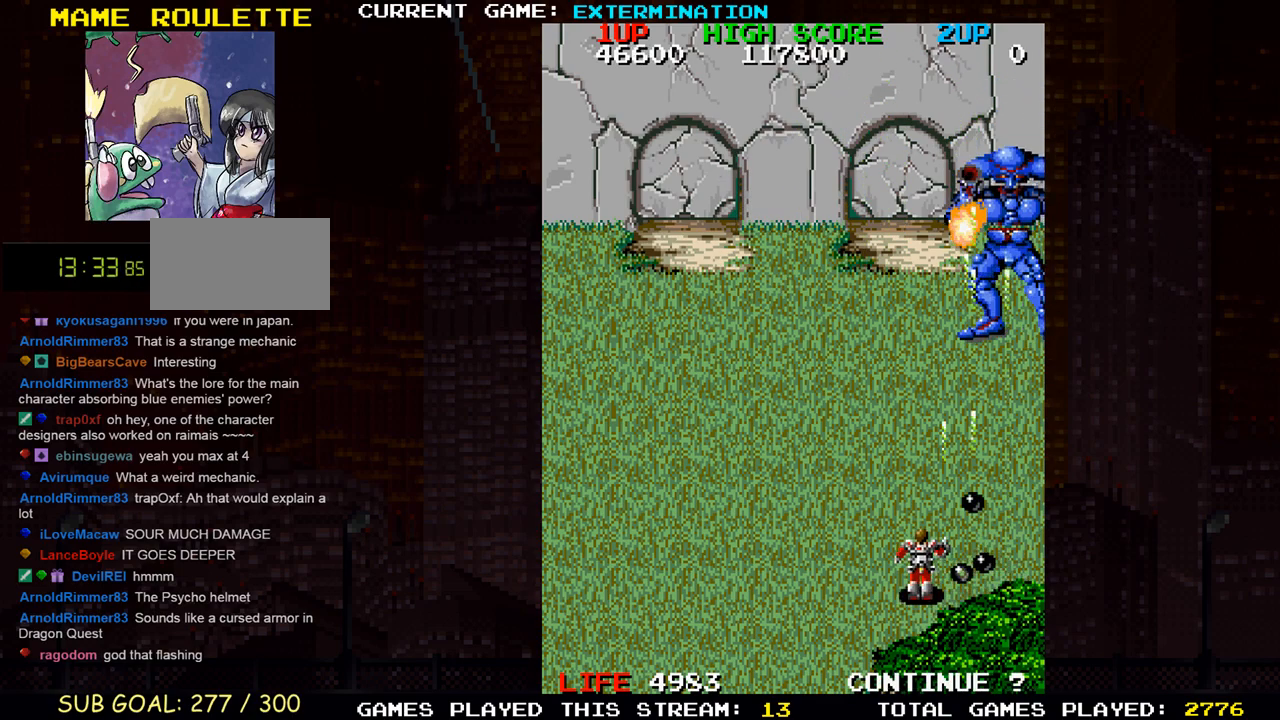
{"dt_ms": 500, "buttons": ["SQUARE"], "left_stick": "center", "events": [[17, "left_stick", "left"], [83, "SQUARE", "down"], [83, "left_stick", "center"], [117, "SQUARE", "up"], [167, "SQUARE", "down"], [217, "SQUARE", "up"], [300, "SQUARE", "down"], [350, "SQUARE", "up"], [383, "SQUARE", "down"], [450, "SQUARE", "up"], [500, "SQUARE", "down"]]}
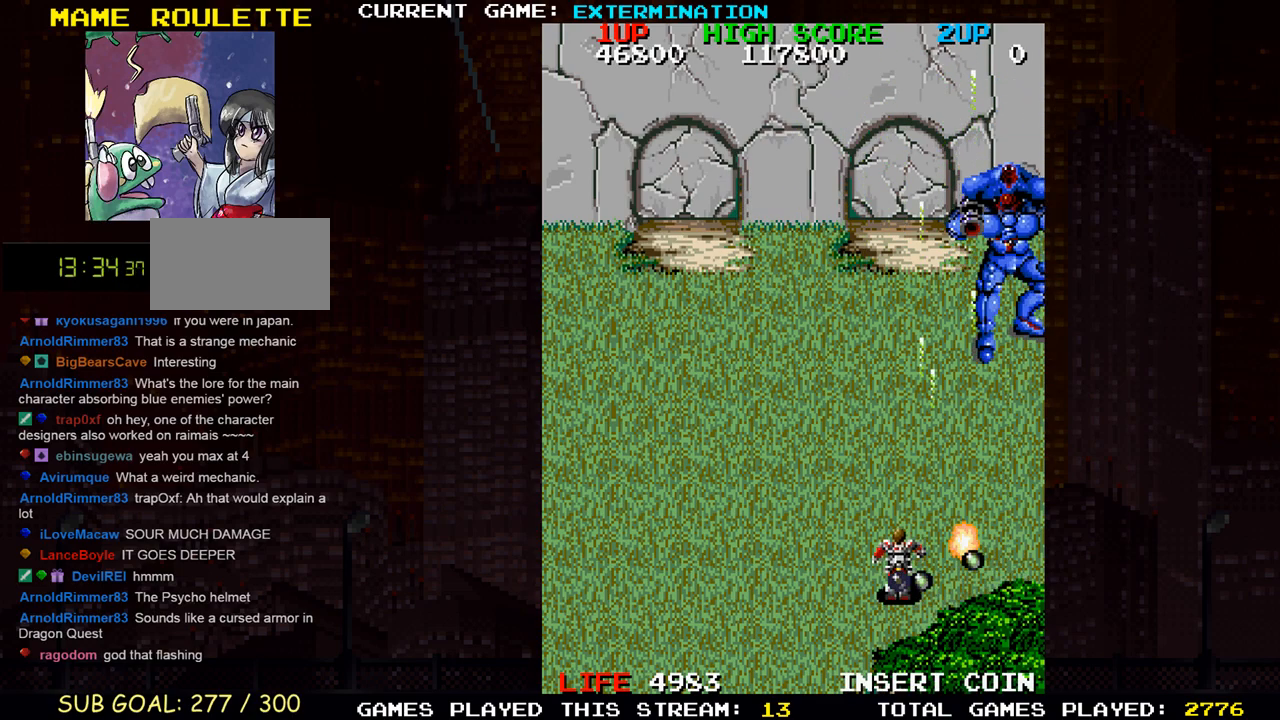
{"dt_ms": 500, "buttons": ["SQUARE"], "left_stick": "center", "events": [[67, "SQUARE", "up"], [100, "SQUARE", "down"], [167, "SQUARE", "up"], [217, "SQUARE", "down"], [267, "SQUARE", "up"], [300, "SQUARE", "down"], [367, "SQUARE", "up"], [383, "left_stick", "left"], [433, "SQUARE", "down"], [467, "left_stick", "center"]]}
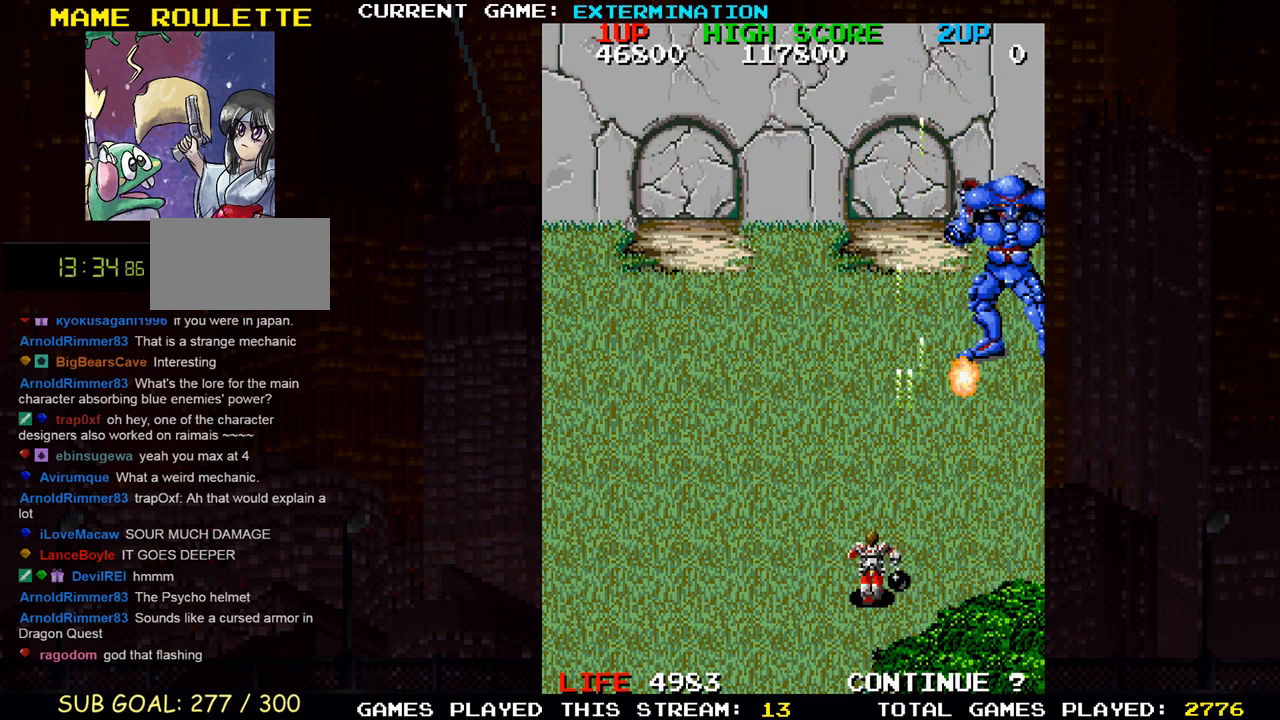
{"dt_ms": 500, "buttons": ["SQUARE"], "left_stick": "center", "events": [[83, "SQUARE", "up"], [117, "left_stick", "left"], [150, "SQUARE", "down"], [183, "SQUARE", "up"], [183, "left_stick", "center"], [233, "SQUARE", "down"], [300, "SQUARE", "up"], [367, "SQUARE", "down"], [417, "SQUARE", "up"], [467, "SQUARE", "down"]]}
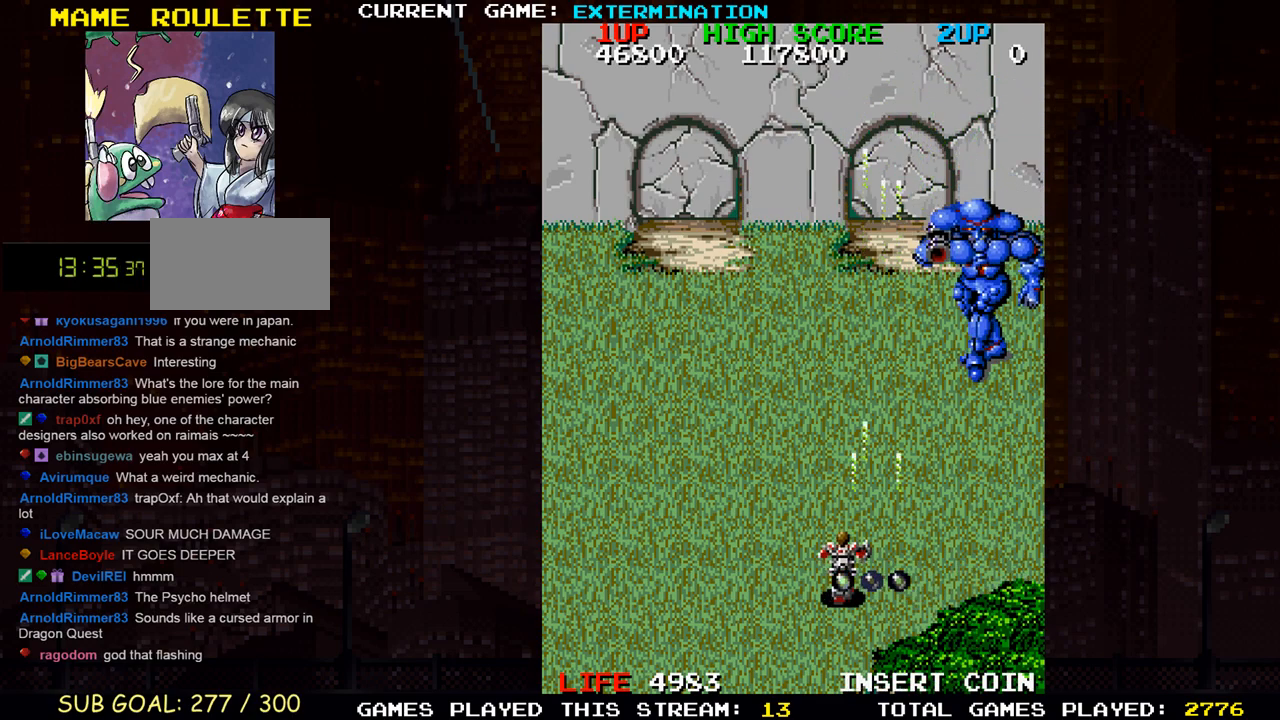
{"dt_ms": 1000, "buttons": ["SQUARE"], "left_stick": "center"}
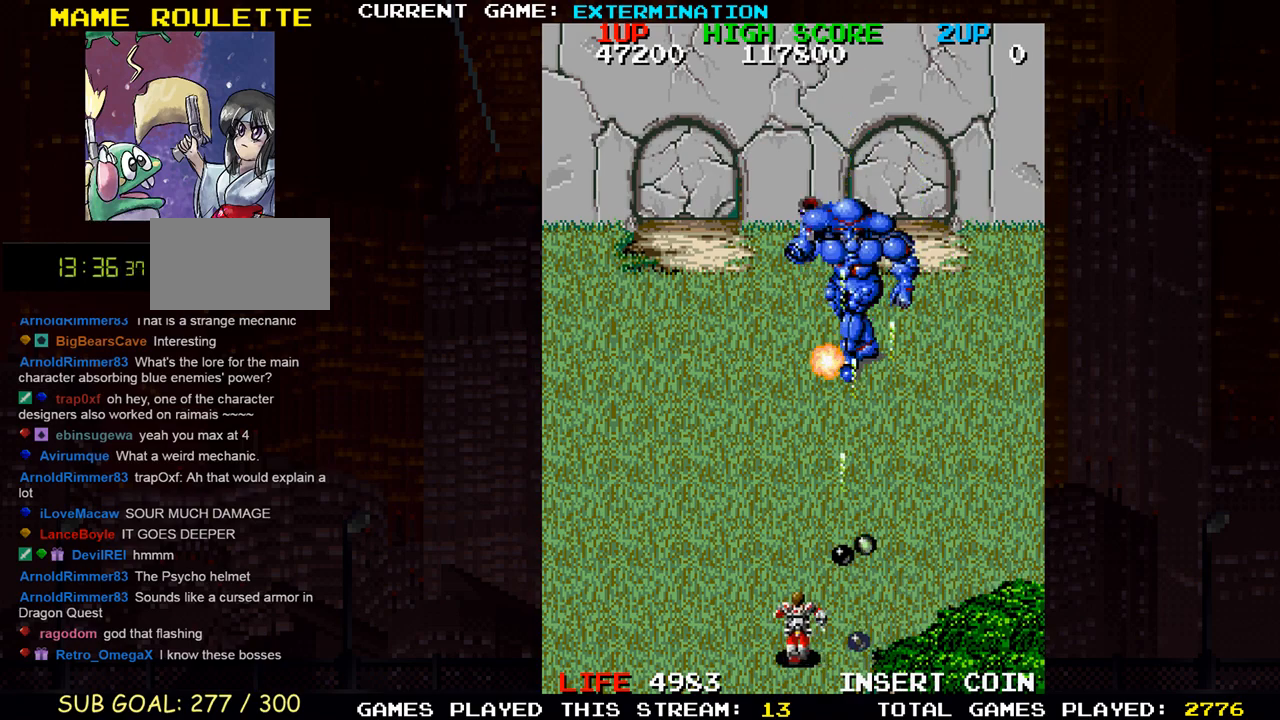
{"dt_ms": 500, "buttons": [], "left_stick": "center", "events": [[33, "left_stick", "left"], [50, "SQUARE", "up"], [67, "SQUARE", "down"], [133, "SQUARE", "up"], [133, "left_stick", "center"], [200, "SQUARE", "down"], [217, "left_stick", "left"], [233, "SQUARE", "up"], [283, "SQUARE", "down"], [300, "left_stick", "center"], [367, "SQUARE", "up"], [433, "SQUARE", "down"], [450, "left_stick", "left"], [467, "SQUARE", "up"], [500, "left_stick", "center"]]}
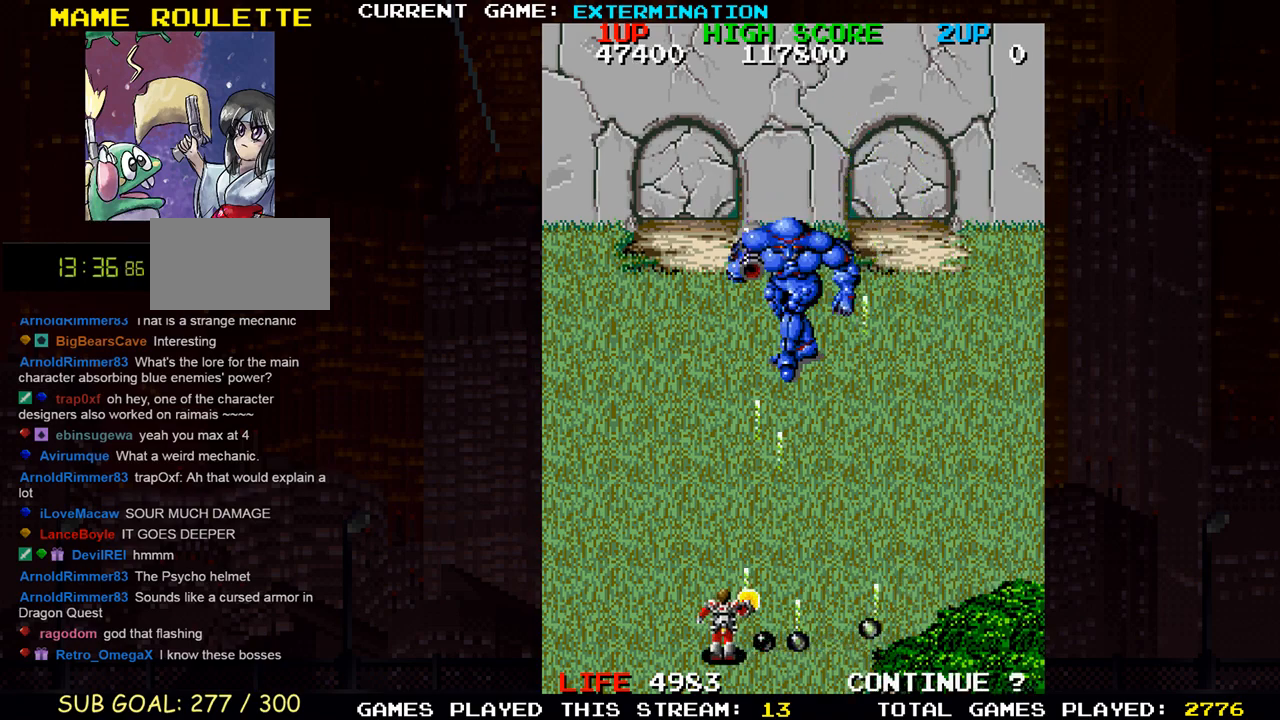
{"dt_ms": 500, "buttons": ["SQUARE"], "left_stick": "center", "events": [[17, "SQUARE", "down"], [83, "SQUARE", "up"], [100, "left_stick", "left"], [150, "SQUARE", "down"], [167, "left_stick", "center"], [183, "SQUARE", "up"], [233, "SQUARE", "down"], [283, "SQUARE", "up"], [283, "left_stick", "left"], [350, "left_stick", "center"], [367, "SQUARE", "down"], [433, "SQUARE", "up"], [450, "SQUARE", "down"]]}
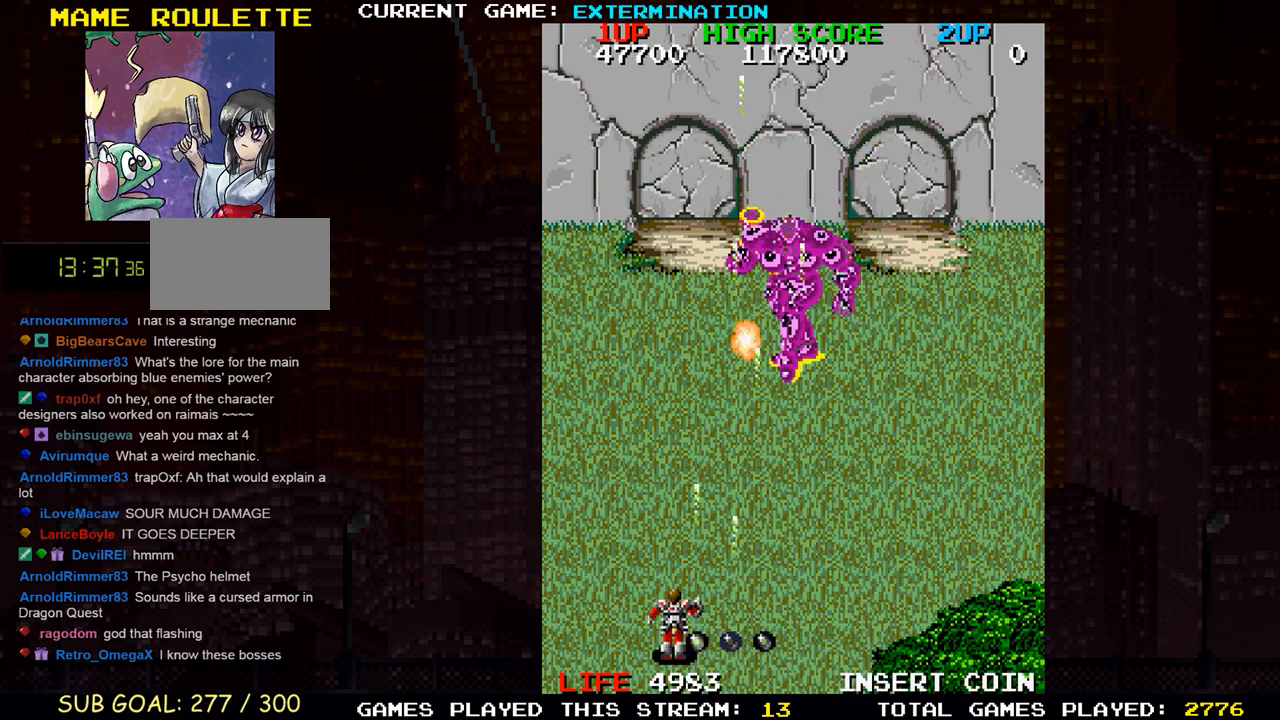
{"dt_ms": 500, "buttons": [], "left_stick": "center", "events": [[17, "SQUARE", "up"], [83, "SQUARE", "down"], [150, "SQUARE", "up"], [183, "SQUARE", "down"], [250, "SQUARE", "up"], [300, "SQUARE", "down"], [483, "SQUARE", "up"]]}
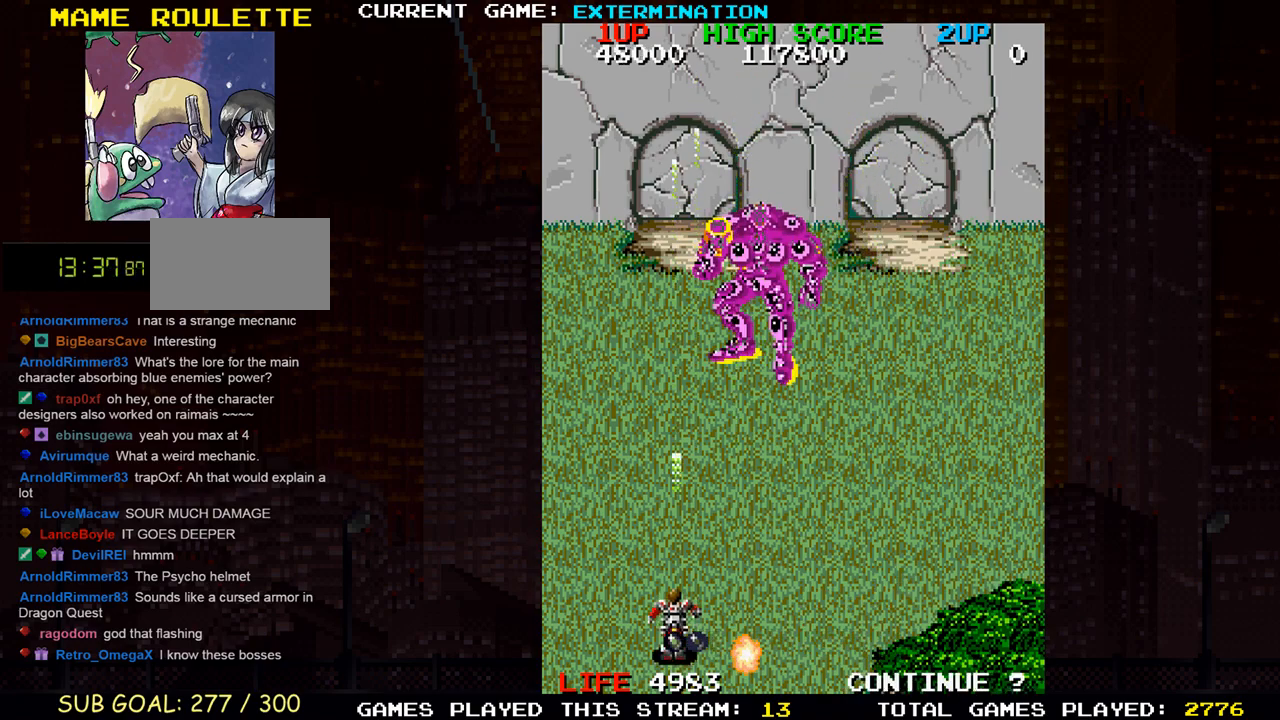
{"dt_ms": 500, "buttons": ["SQUARE"], "left_stick": "center", "events": [[33, "SQUARE", "down"], [200, "SQUARE", "up"], [283, "SQUARE", "down"], [433, "SQUARE", "up"], [500, "SQUARE", "down"]]}
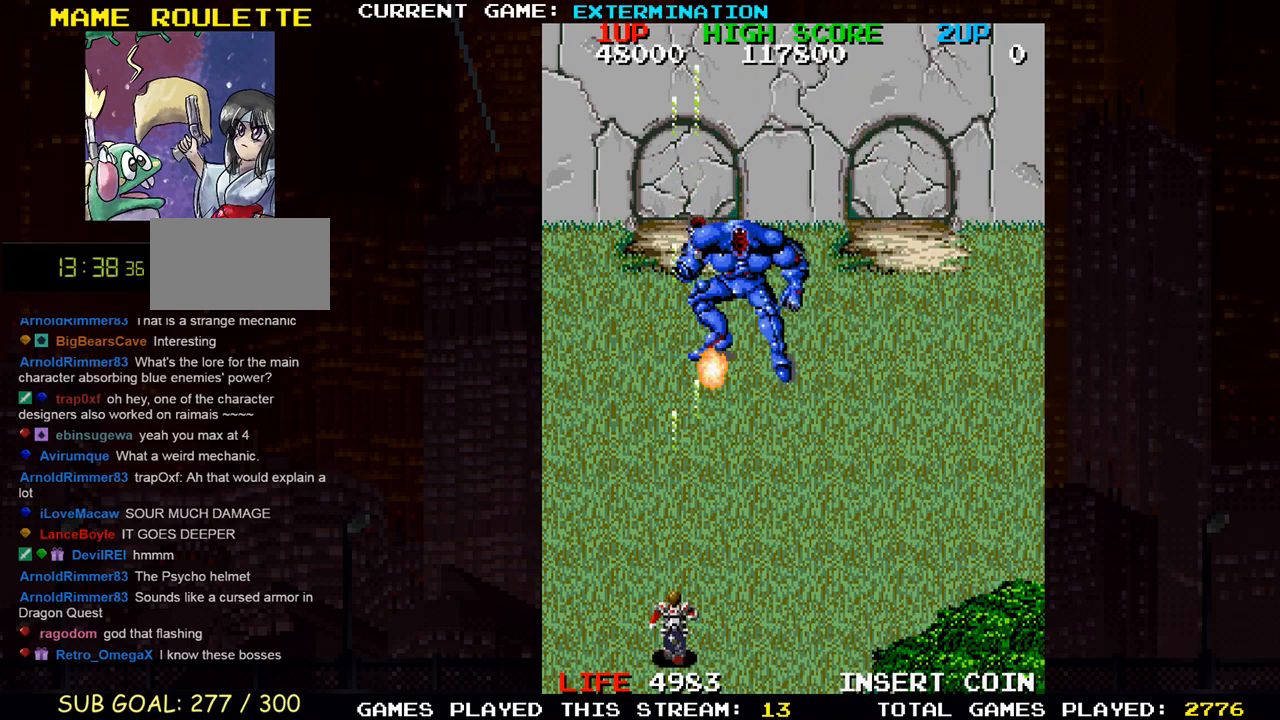
{"dt_ms": 500, "buttons": [], "left_stick": "right", "events": [[50, "SQUARE", "up"], [83, "SQUARE", "down"], [150, "SQUARE", "up"], [183, "left_stick", "left"], [200, "SQUARE", "down"], [250, "SQUARE", "up"], [267, "left_stick", "center"], [300, "SQUARE", "down"], [333, "left_stick", "right"], [367, "SQUARE", "up"], [450, "SQUARE", "down"], [500, "SQUARE", "up"]]}
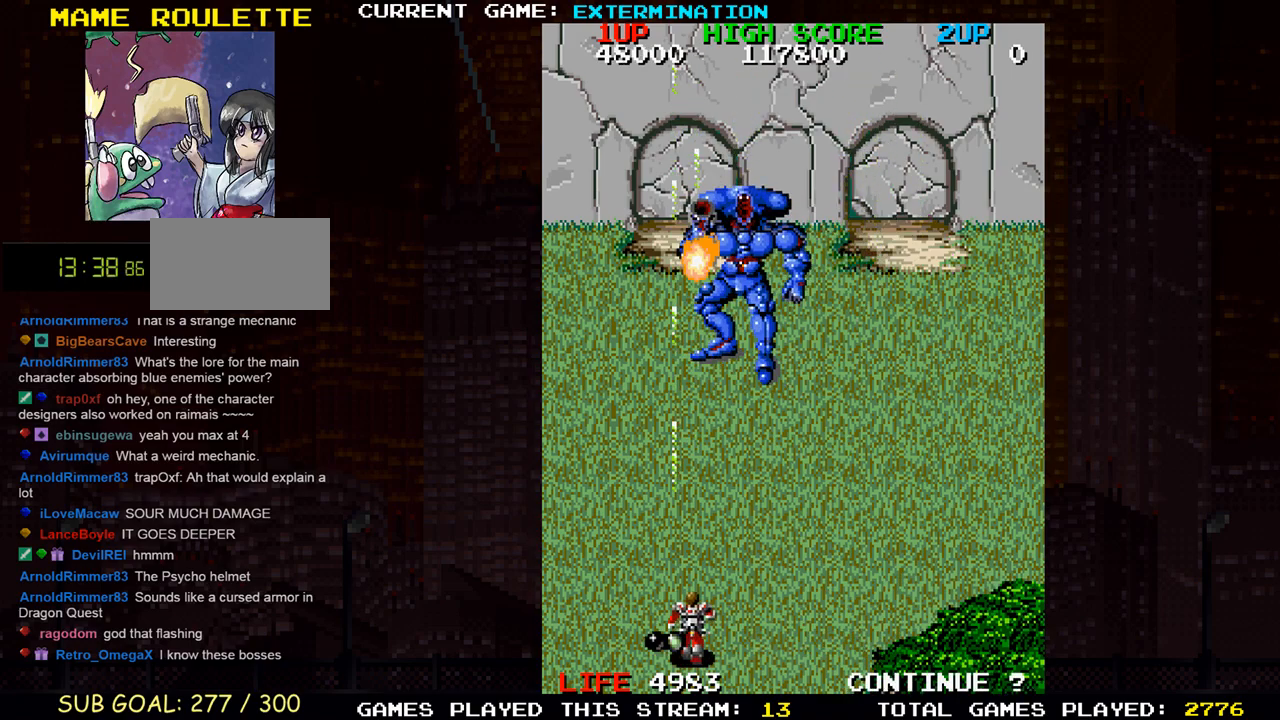
{"dt_ms": 500, "buttons": ["SQUARE"], "left_stick": "up", "events": [[17, "SQUARE", "down"], [50, "left_stick", "left"], [83, "SQUARE", "up"], [167, "SQUARE", "down"], [183, "left_stick", "center"], [300, "left_stick", "left"], [333, "SQUARE", "up"], [400, "SQUARE", "down"], [483, "left_stick", "up"]]}
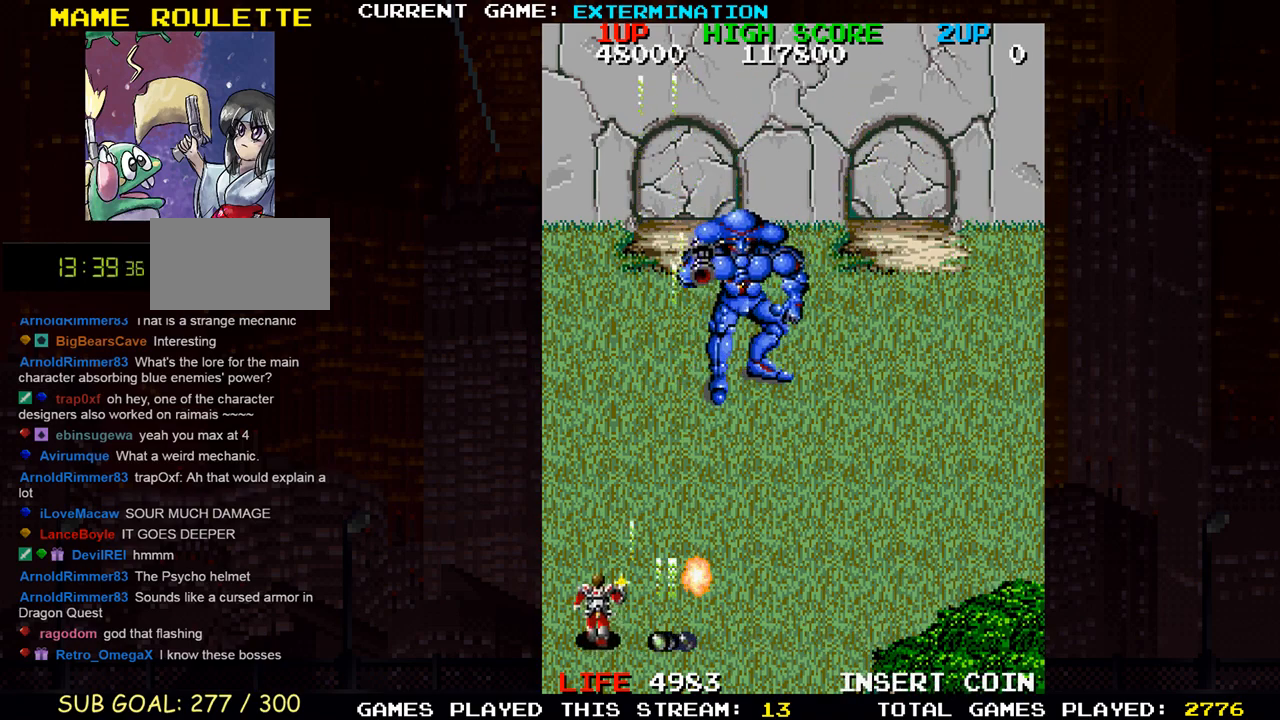
{"dt_ms": 500, "buttons": ["SQUARE"], "left_stick": "right"}
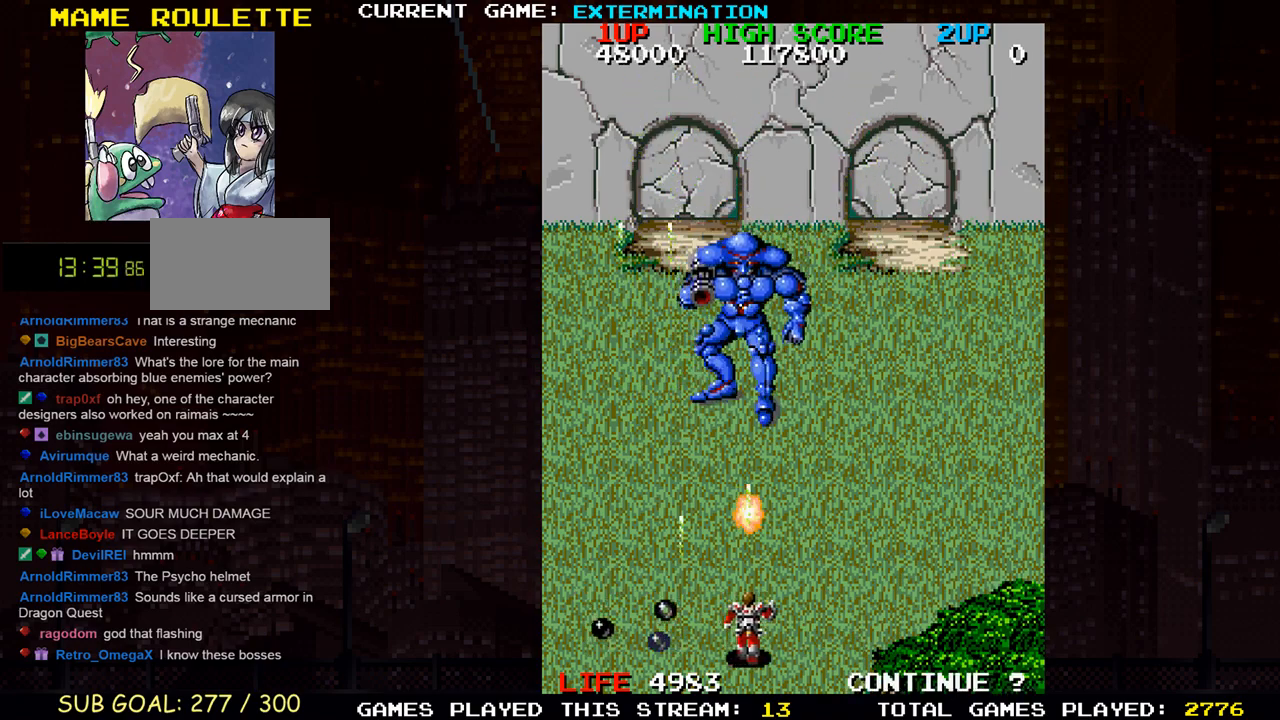
{"dt_ms": 500, "buttons": [], "left_stick": "up", "events": [[17, "SQUARE", "up"], [83, "SQUARE", "down"], [133, "SQUARE", "up"], [183, "SQUARE", "down"], [250, "SQUARE", "up"], [300, "SQUARE", "down"], [367, "left_stick", "up"], [500, "SQUARE", "up"]]}
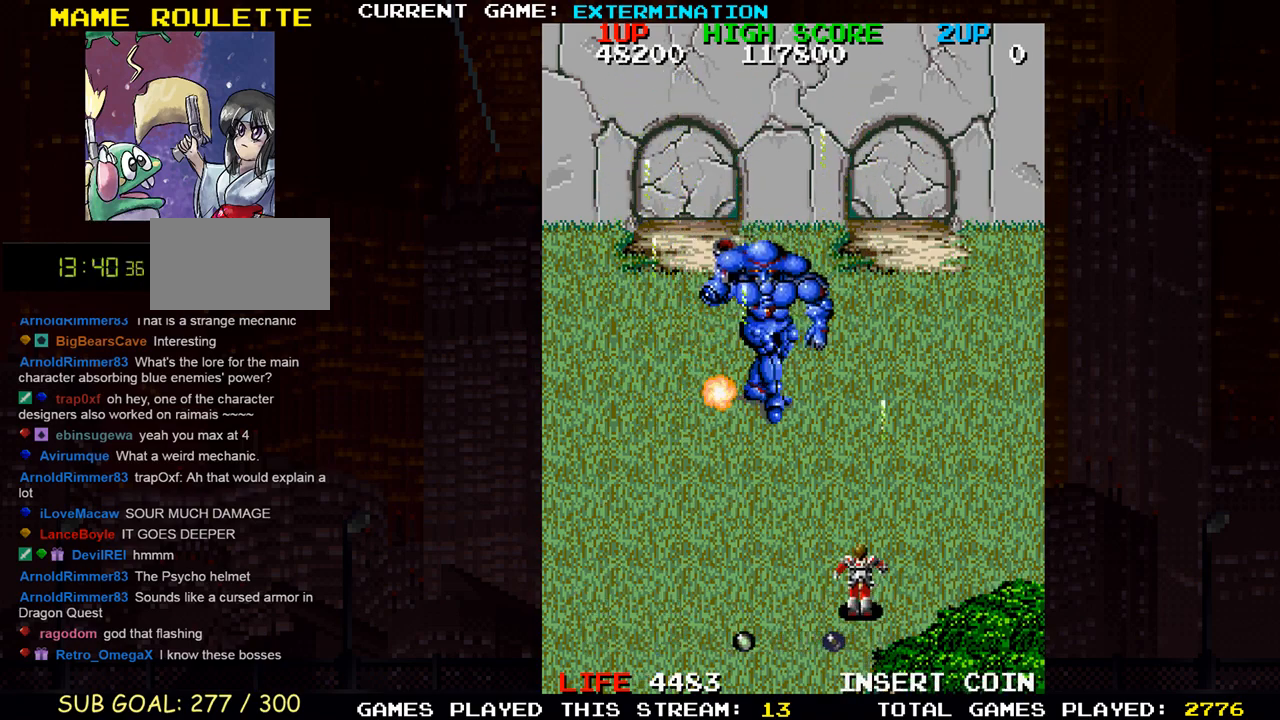
{"dt_ms": 1000, "buttons": [], "left_stick": "center"}
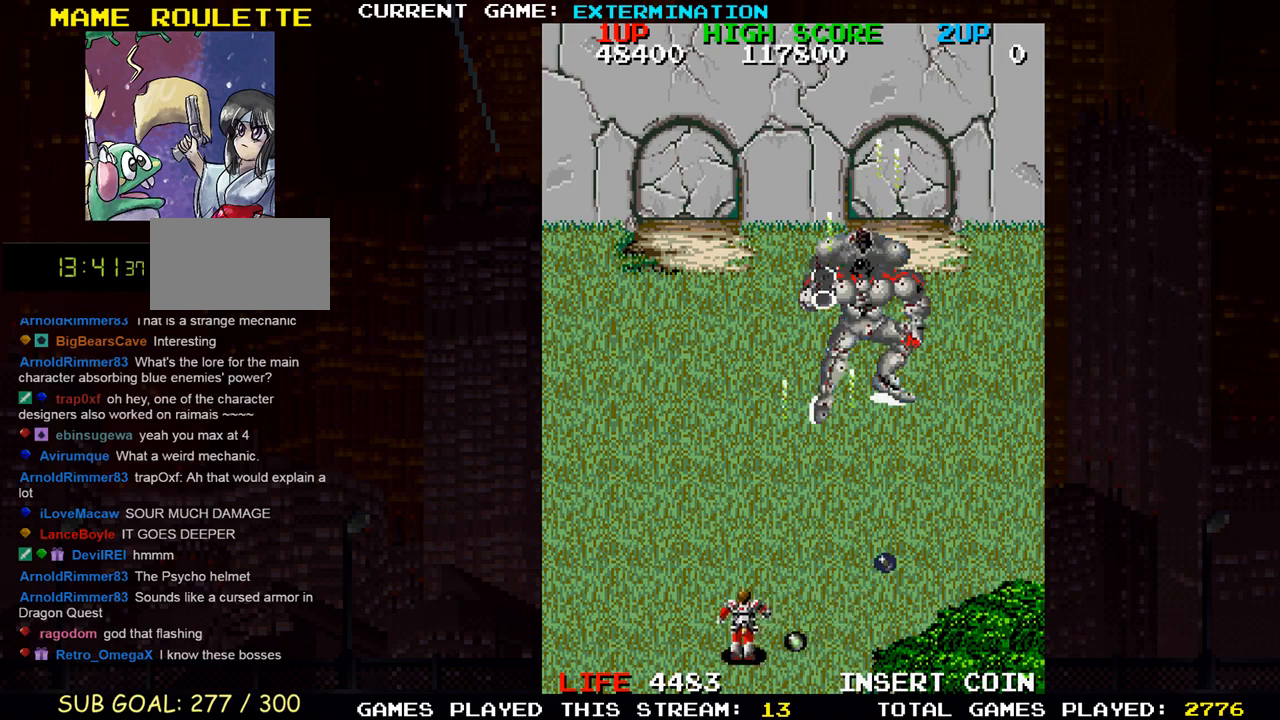
{"dt_ms": 500, "buttons": [], "left_stick": "left", "events": [[17, "SQUARE", "down"], [183, "SQUARE", "up"], [250, "SQUARE", "down"], [417, "SQUARE", "up"], [467, "left_stick", "left"]]}
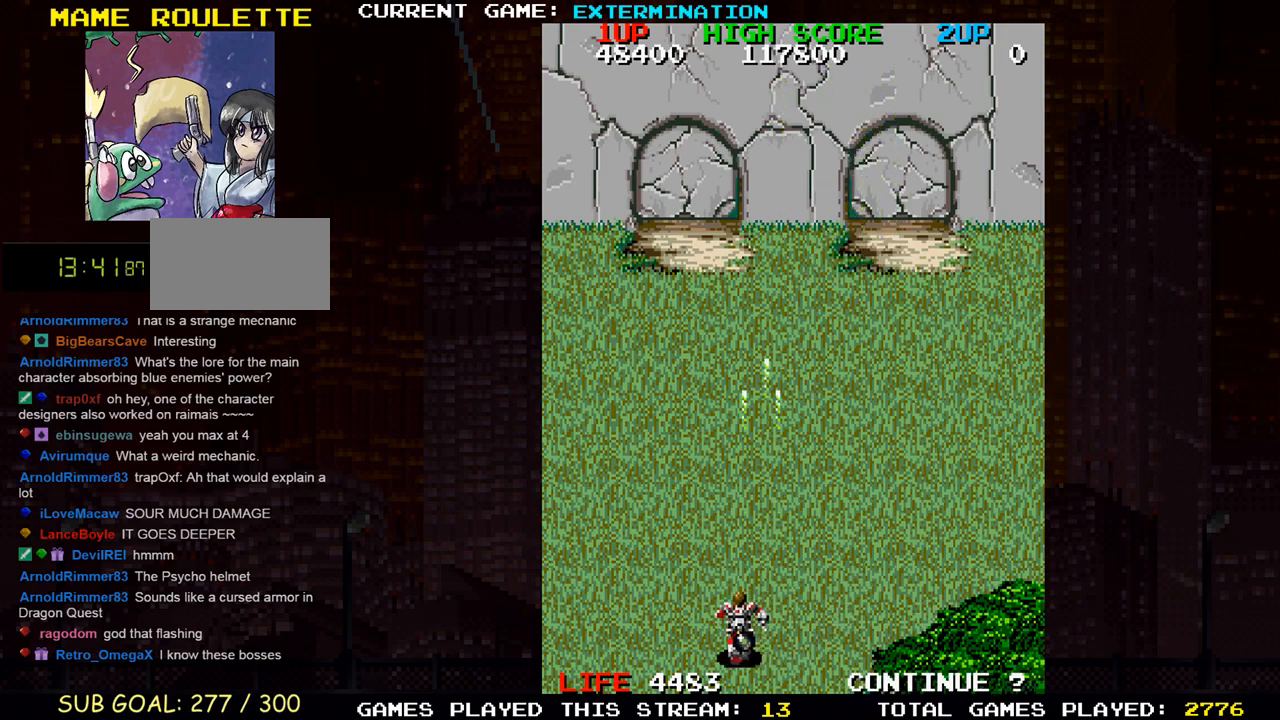
{"dt_ms": 500, "buttons": [], "left_stick": "up-right", "events": [[33, "left_stick", "up-left"], [250, "left_stick", "up-right"]]}
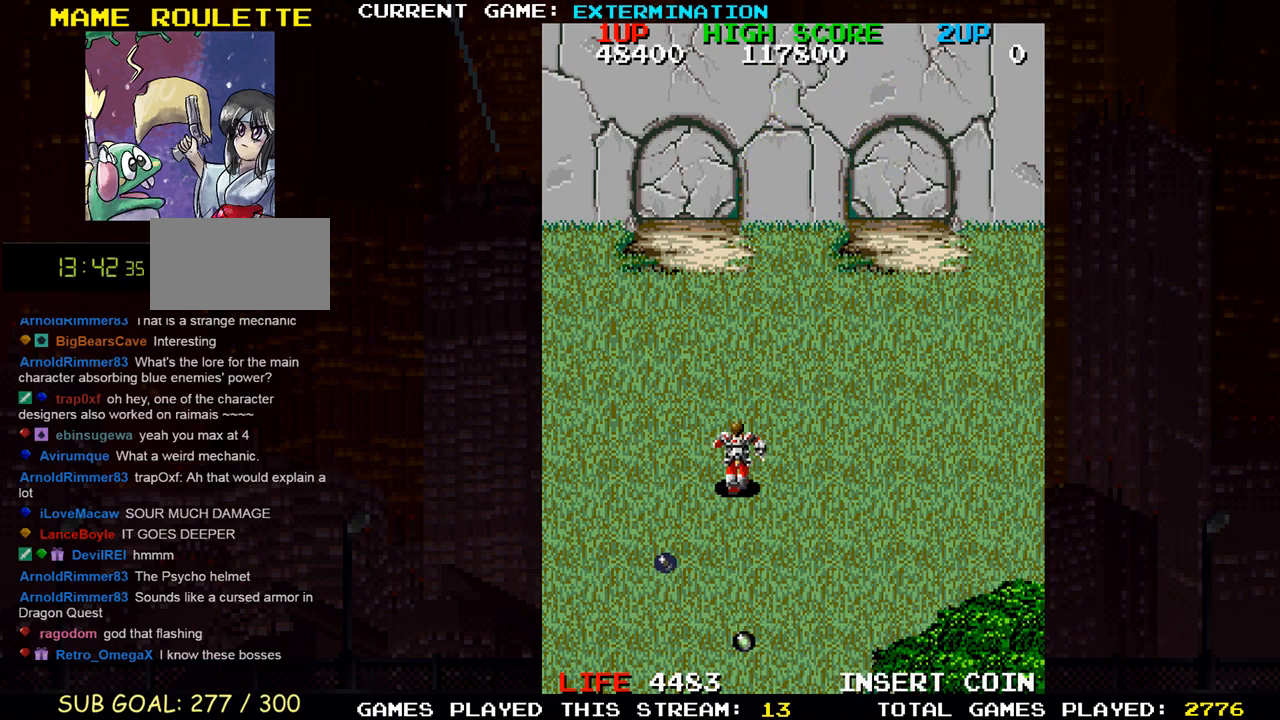
{"dt_ms": 500, "buttons": [], "left_stick": "center", "events": [[33, "left_stick", "center"]]}
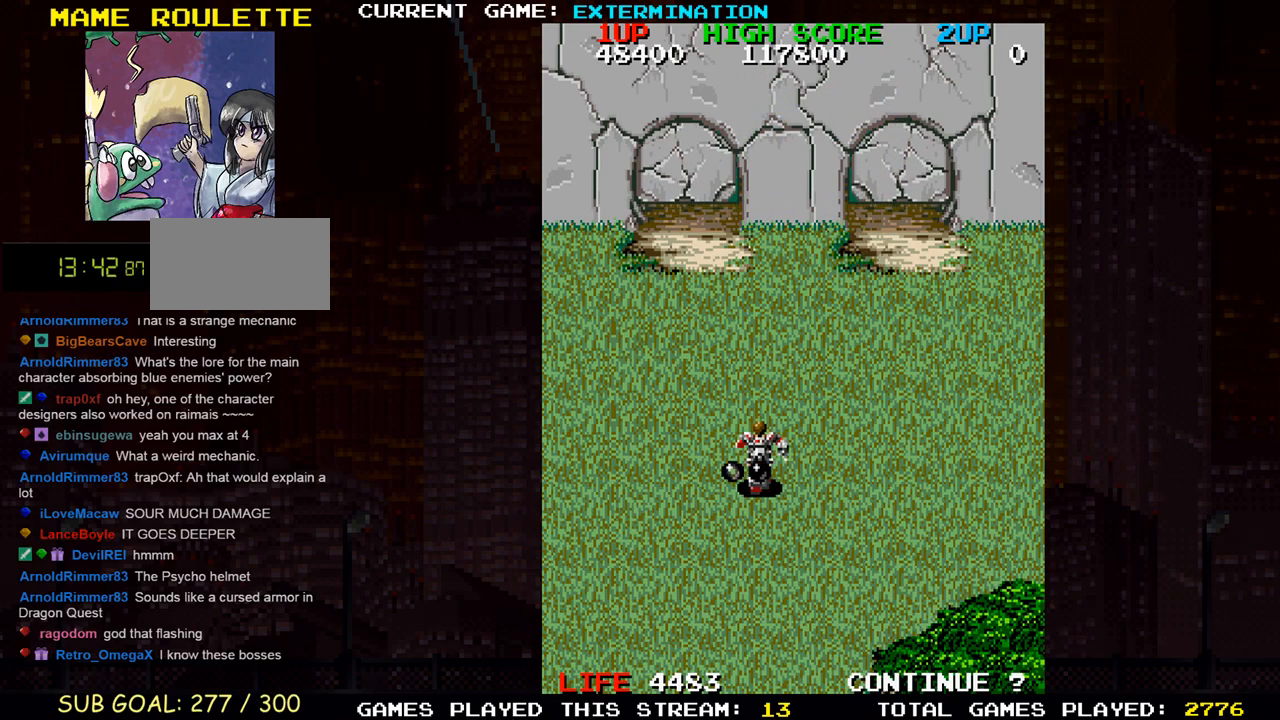
{"dt_ms": 500, "buttons": [], "left_stick": "center", "events": []}
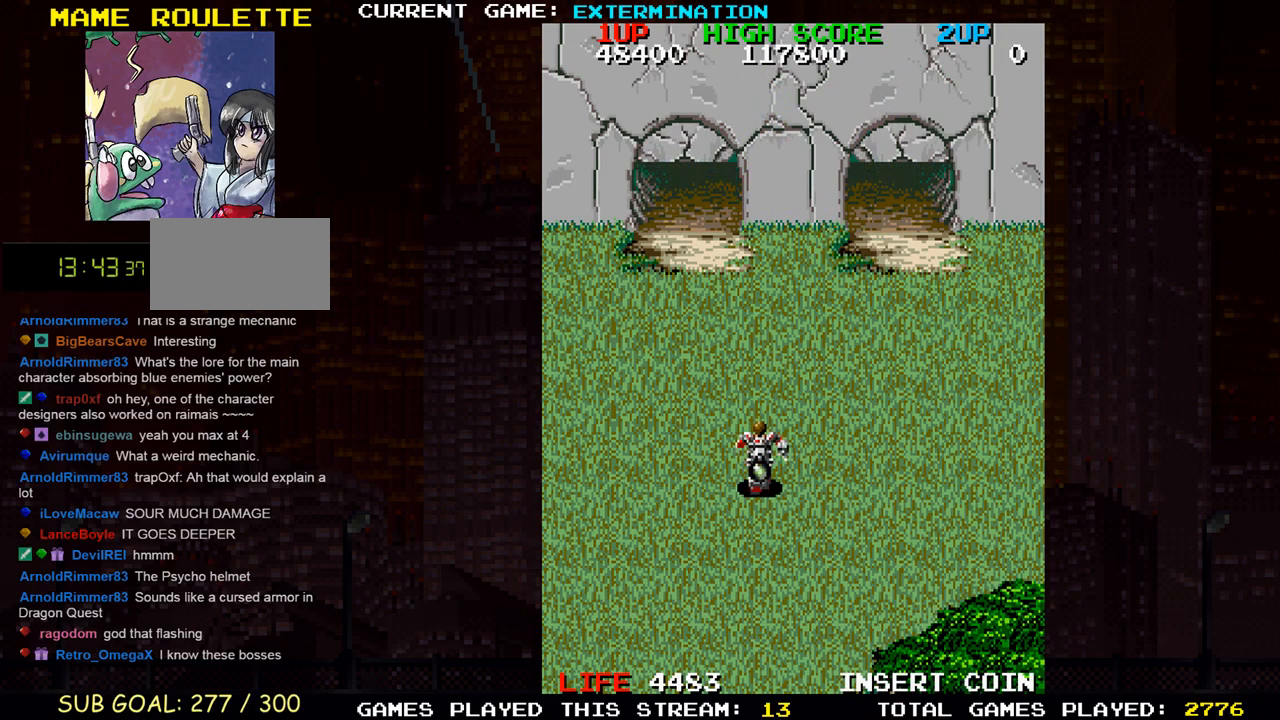
{"dt_ms": 500, "buttons": [], "left_stick": "center", "events": []}
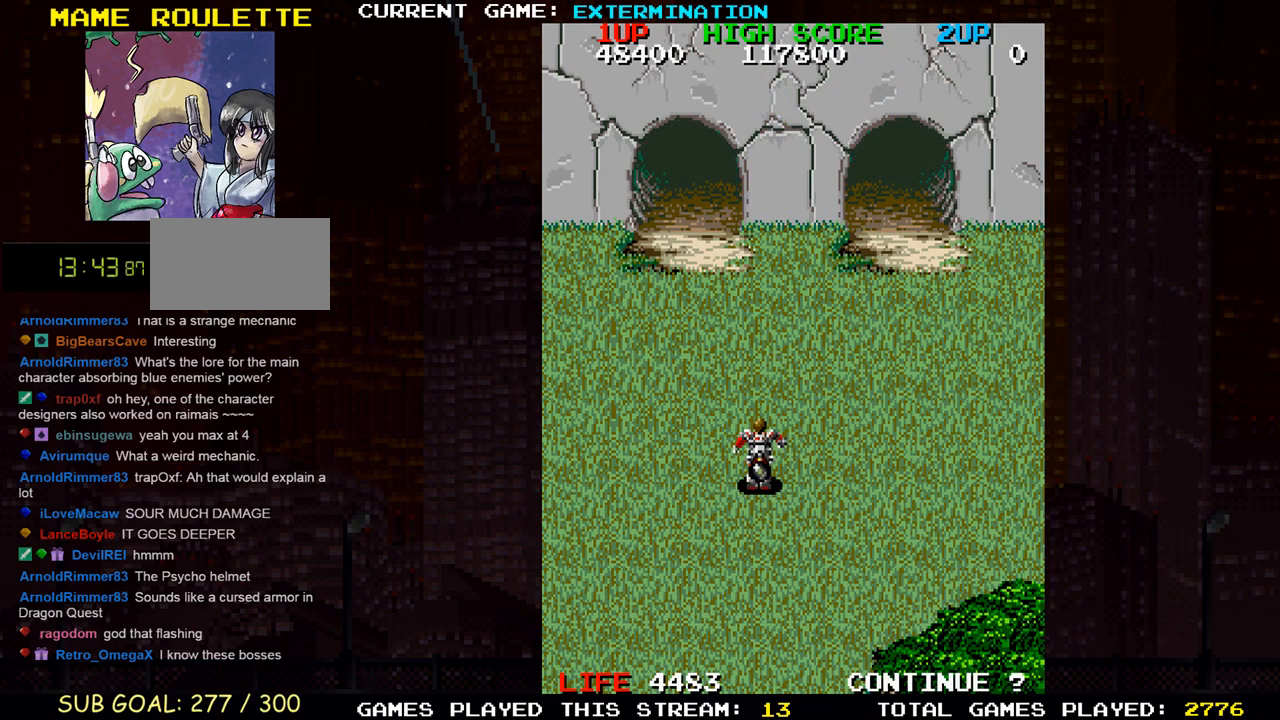
{"dt_ms": 500, "buttons": [], "left_stick": "center", "events": []}
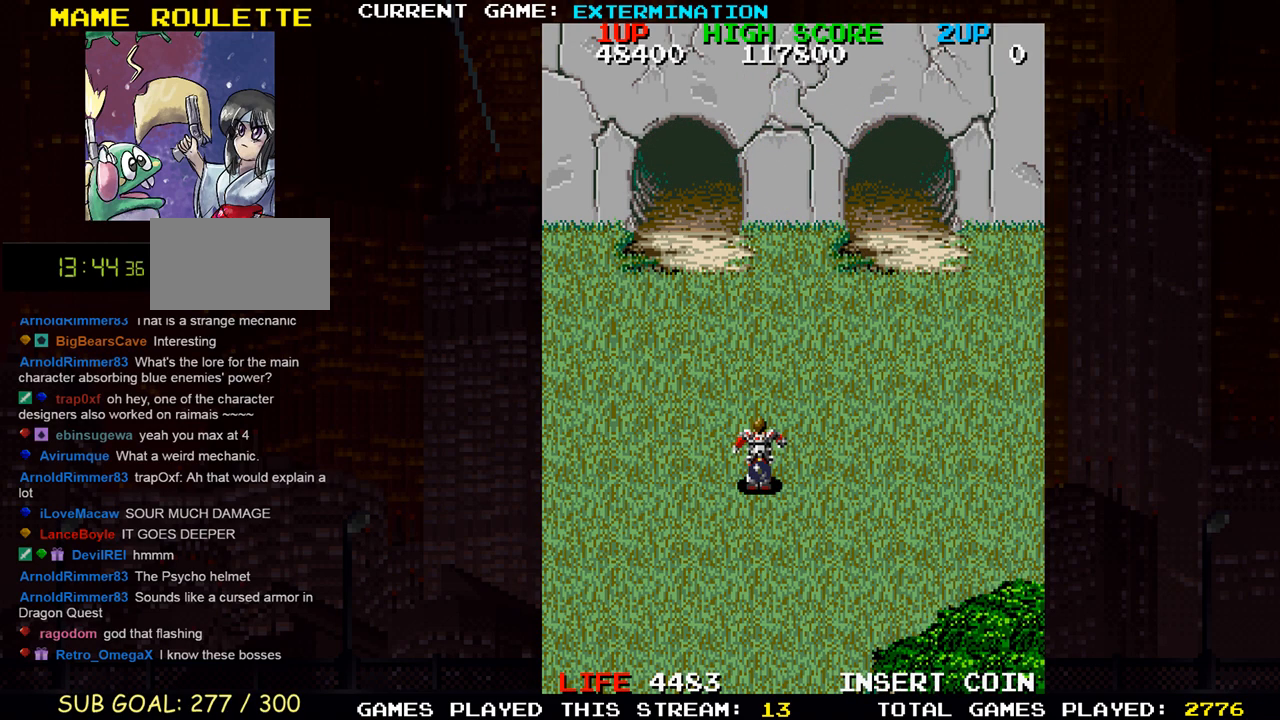
{"dt_ms": 500, "buttons": [], "left_stick": "center", "events": []}
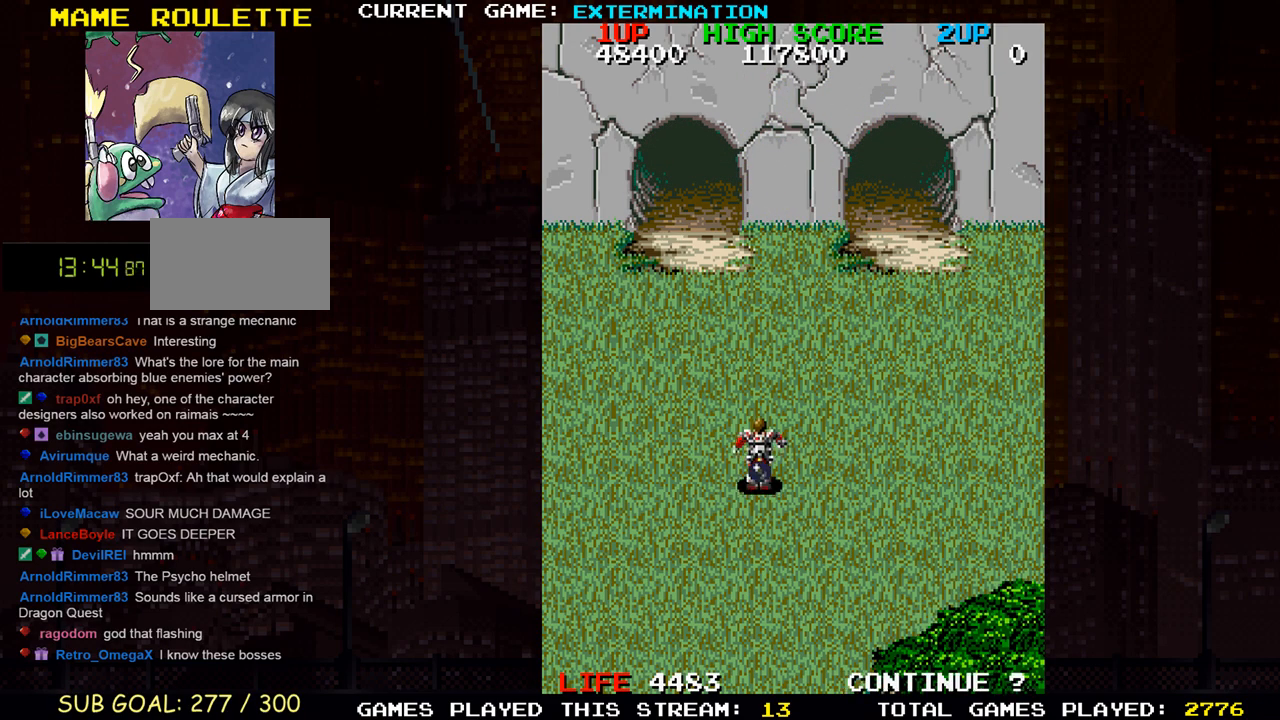
{"dt_ms": 500, "buttons": [], "left_stick": "center", "events": []}
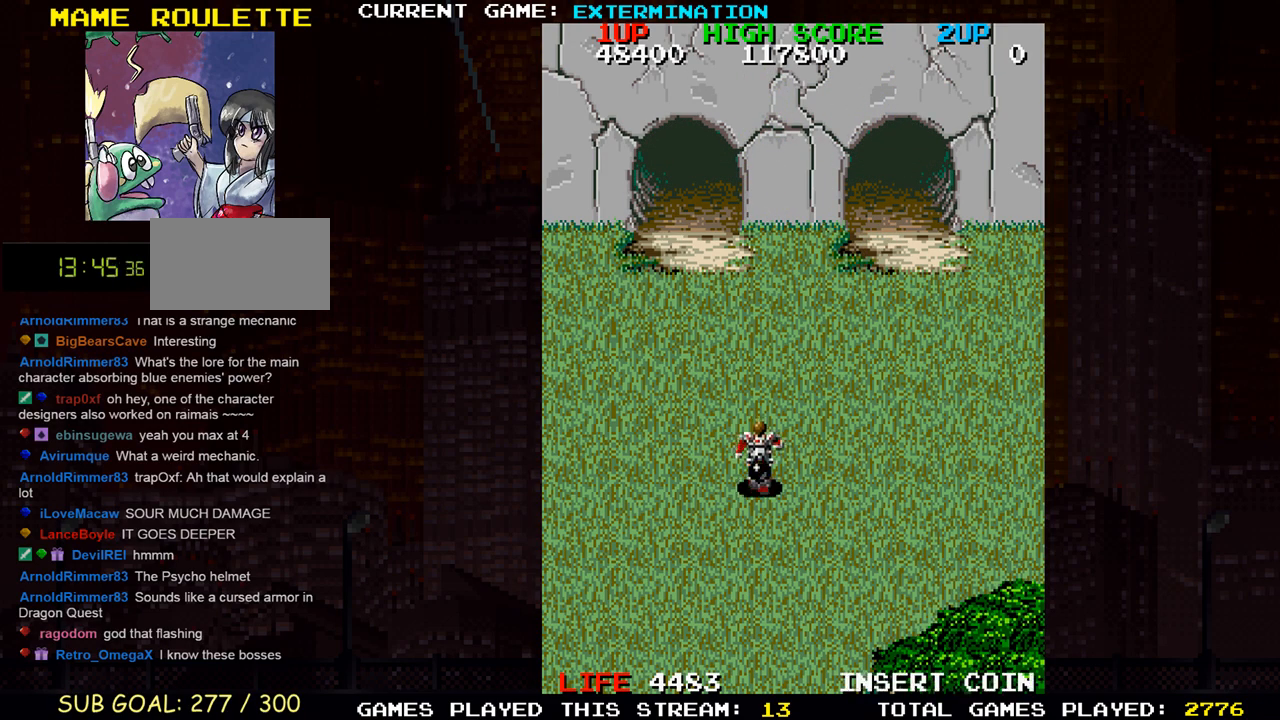
{"dt_ms": 500, "buttons": [], "left_stick": "left", "events": [[283, "left_stick", "left"]]}
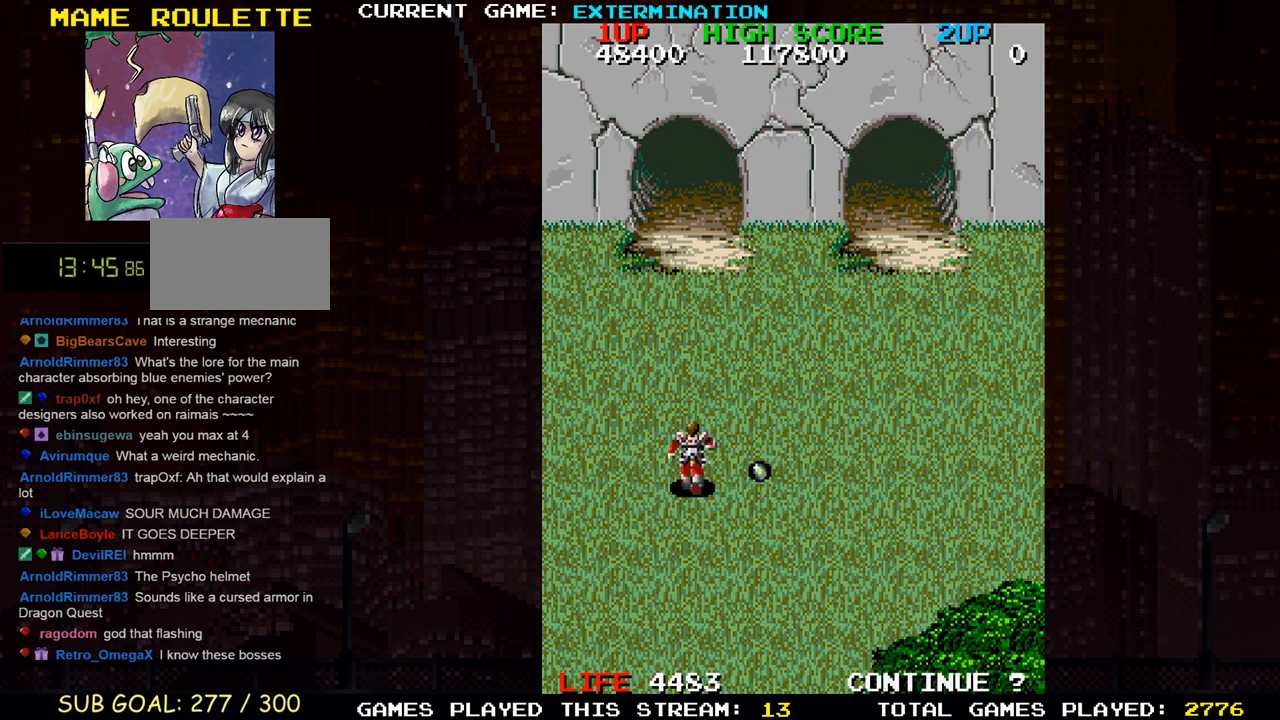
{"dt_ms": 500, "buttons": [], "left_stick": "up", "events": [[183, "left_stick", "center"], [250, "left_stick", "right"], [450, "left_stick", "up"]]}
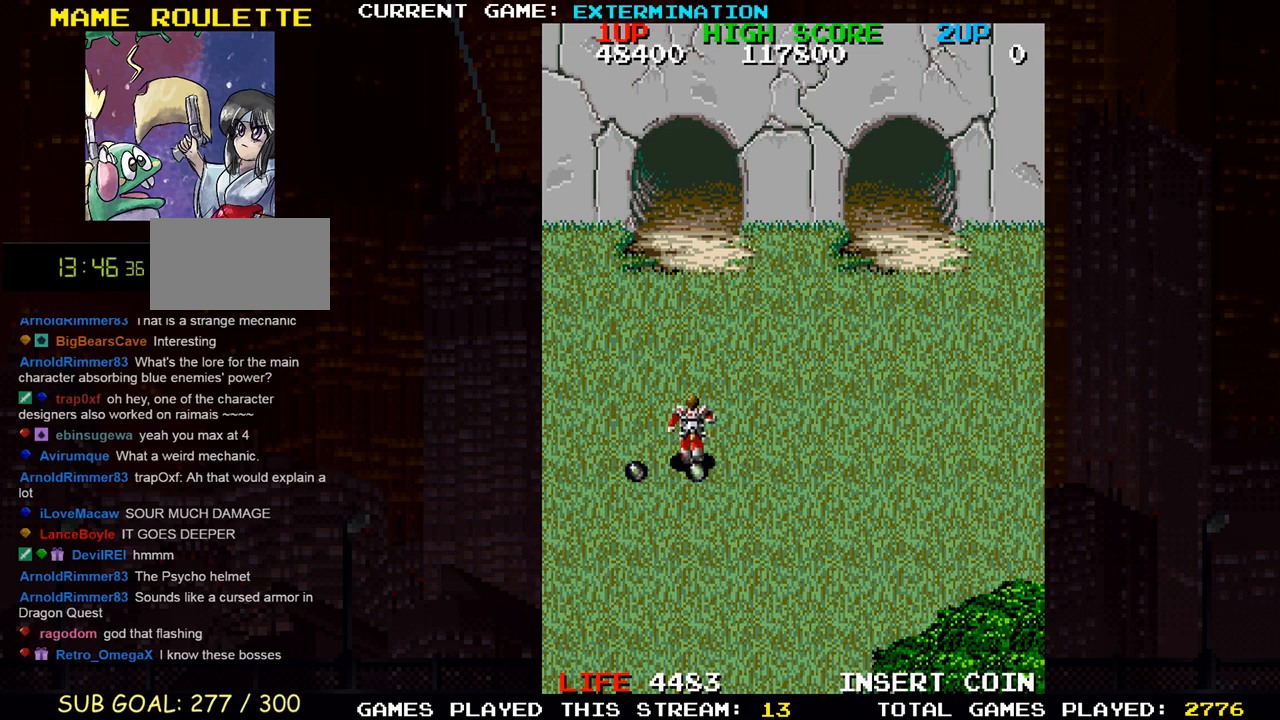
{"dt_ms": 500, "buttons": [], "left_stick": "up", "events": []}
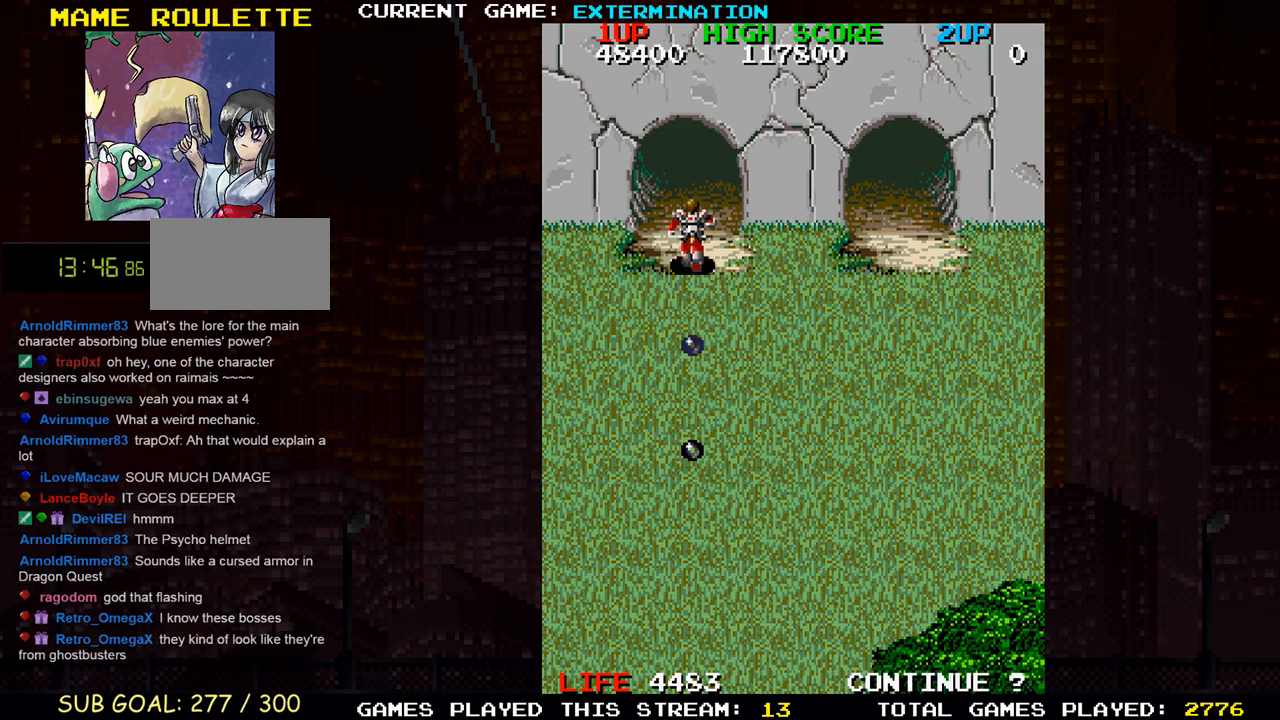
{"dt_ms": 500, "buttons": [], "left_stick": "center", "events": [[350, "left_stick", "center"]]}